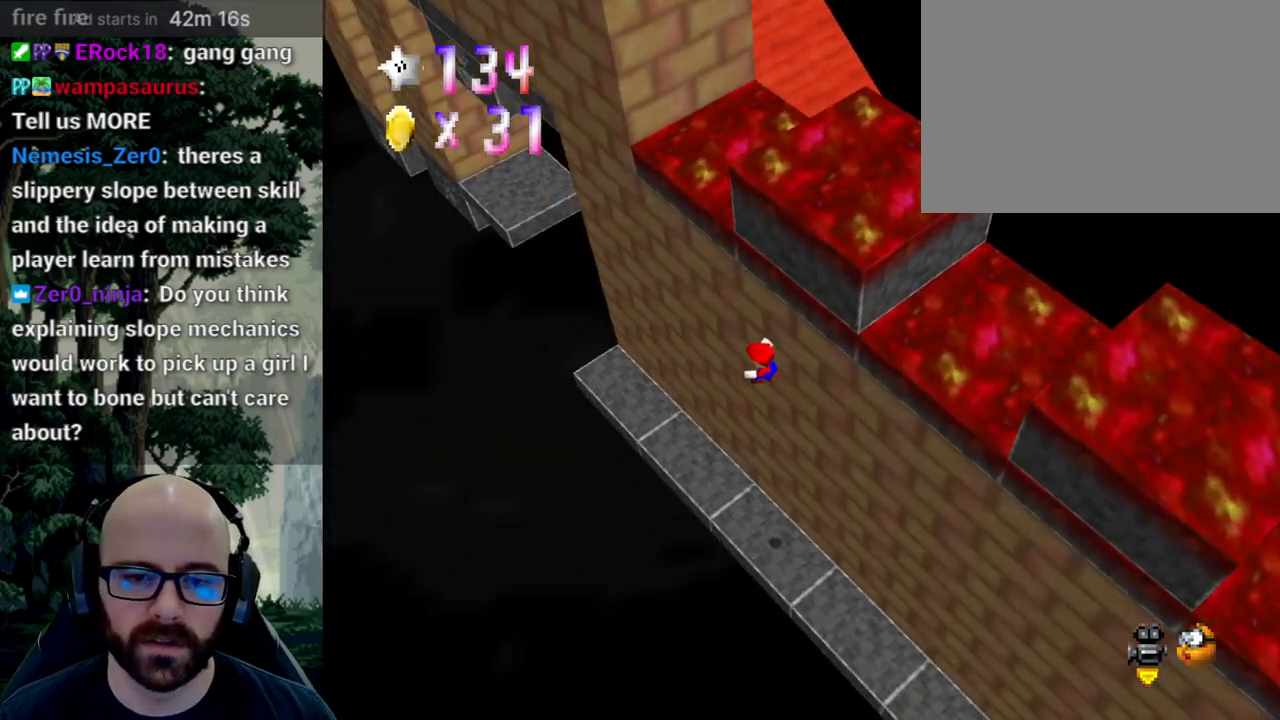
Gameplay with a controller (Xbox layout); each line is a JSON object with the inputs held at the frame after it (dt_ms = milliseconds from this image to that frame). "events" lists button and stick changes between this image and that frame as [ms after this image, input, new state], when the widget could be followed in between. Not read: B DPAD_DOWN DPAD_LEFT DPAD_RIGHT DPAD_UP L1 L2 L3 R1 R2 R3 SELECT START Y.
{"dt_ms": 500, "buttons": ["X"], "left_stick": "right", "right_stick": "center", "events": [[367, "left_stick", "right"], [400, "X", "down"]]}
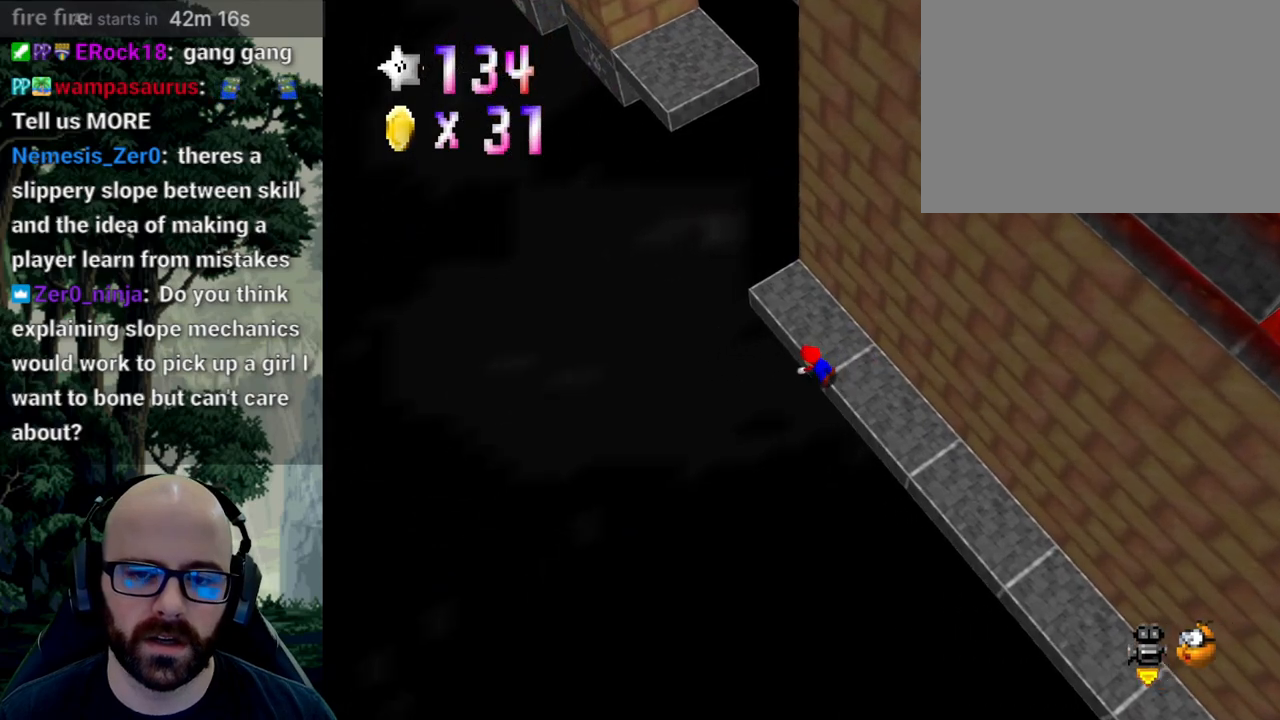
{"dt_ms": 500, "buttons": ["A"], "left_stick": "right", "right_stick": "center"}
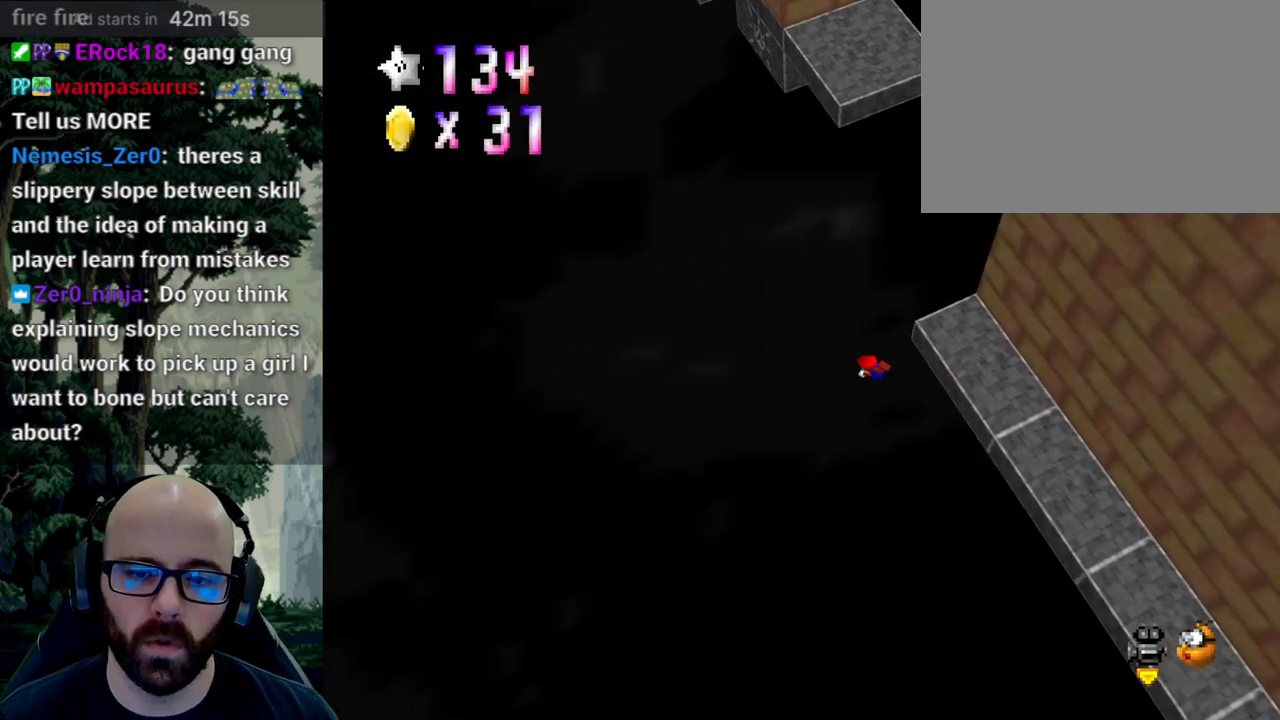
{"dt_ms": 500, "buttons": [], "left_stick": "right", "right_stick": "center", "events": [[133, "A", "up"]]}
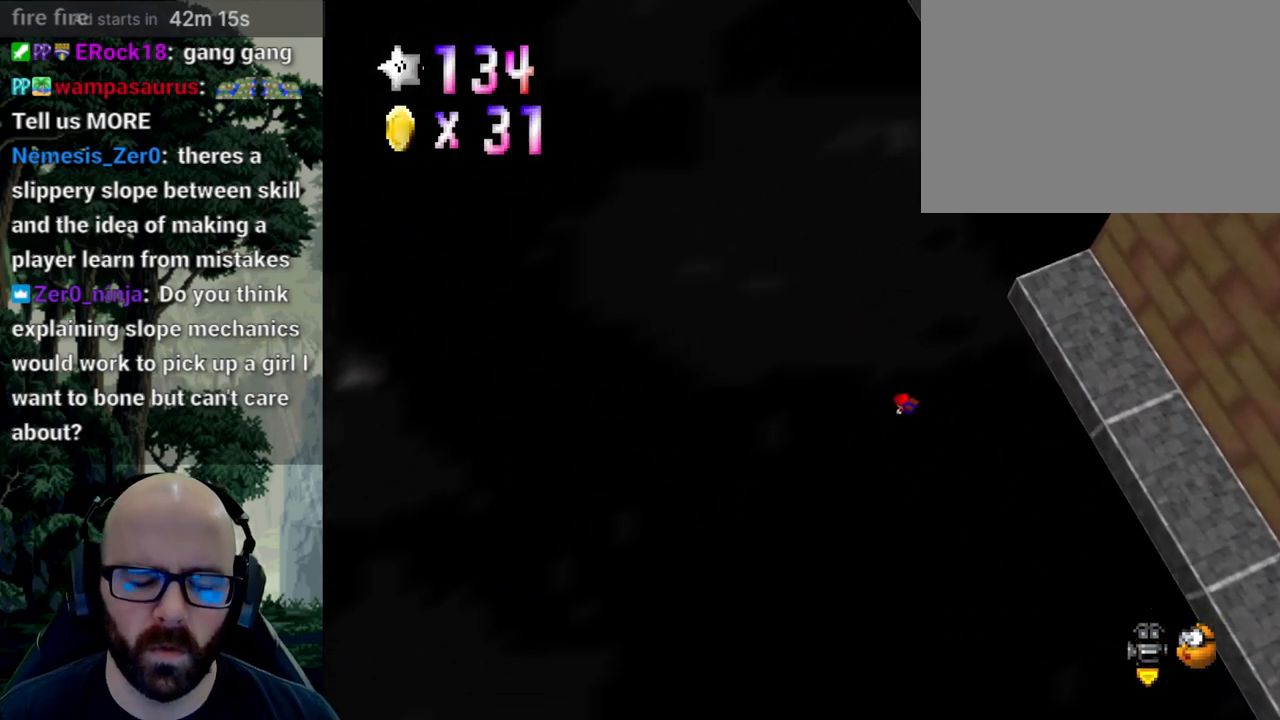
{"dt_ms": 500, "buttons": [], "left_stick": "center", "right_stick": "center", "events": [[67, "left_stick", "center"], [267, "X", "down"], [300, "right_stick", "down-left"], [433, "X", "up"], [433, "right_stick", "center"]]}
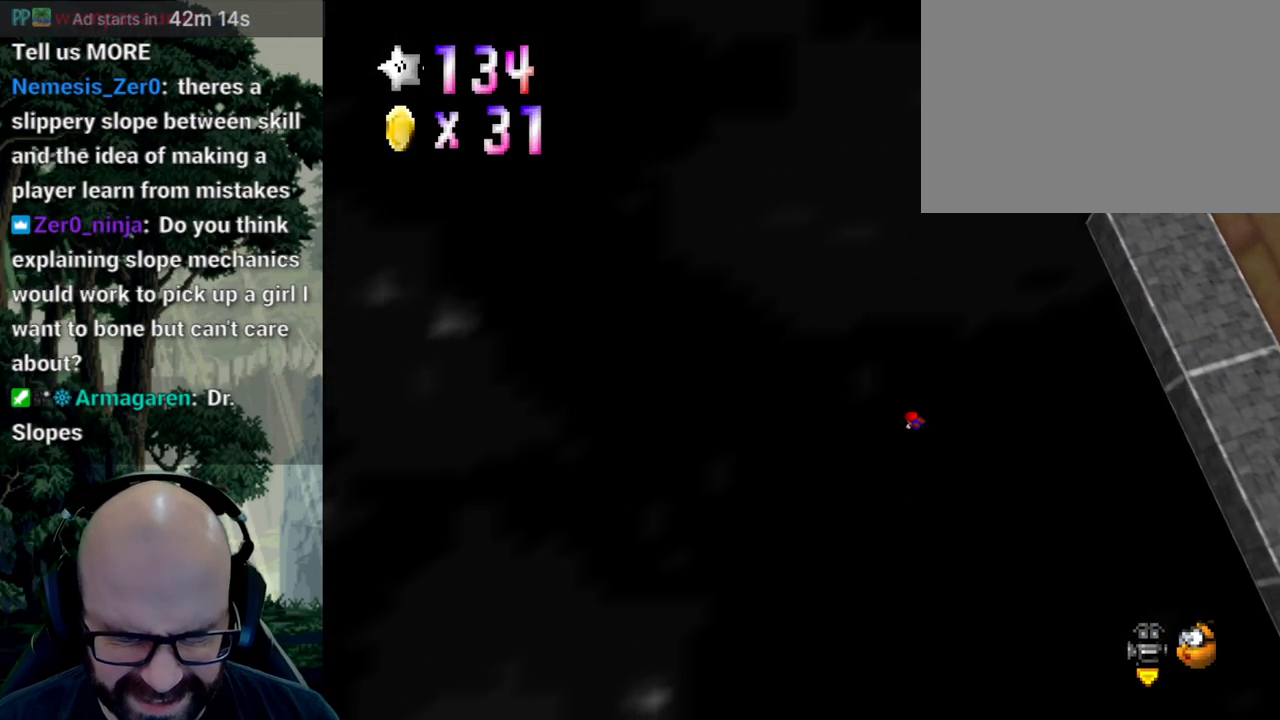
{"dt_ms": 500, "buttons": [], "left_stick": "center", "right_stick": "center", "events": []}
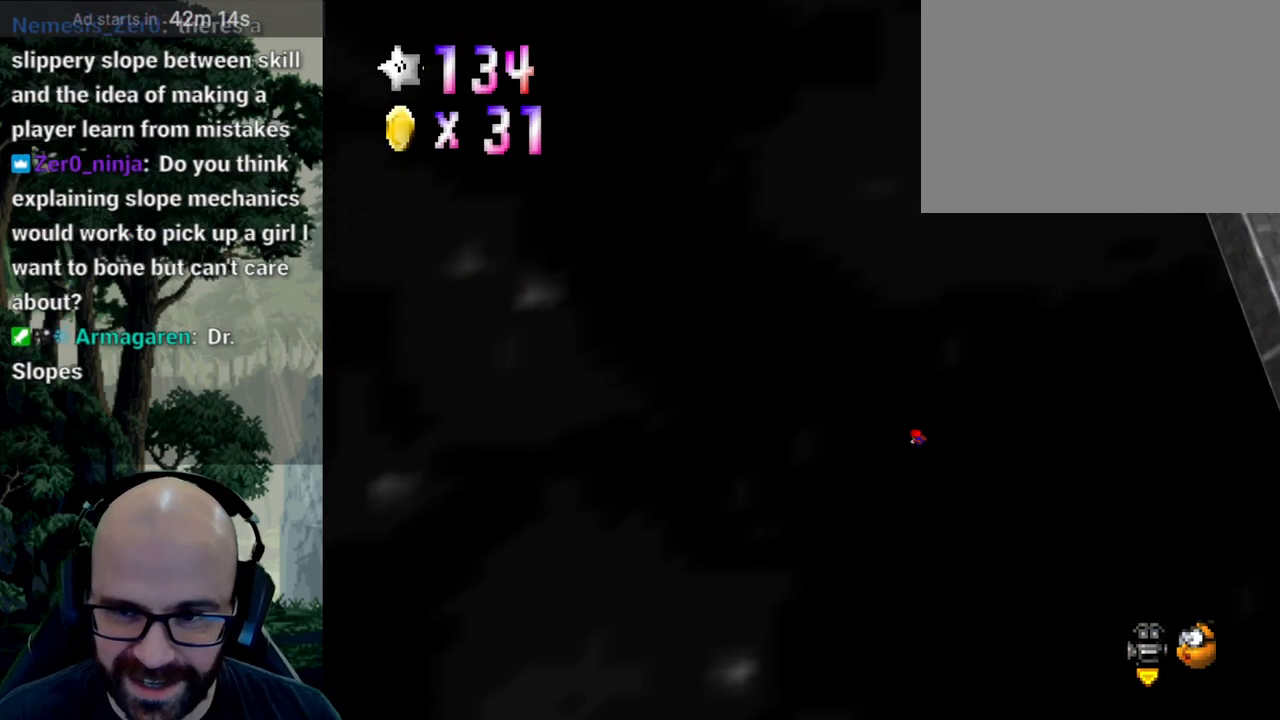
{"dt_ms": 1000, "buttons": [], "left_stick": "center", "right_stick": "center"}
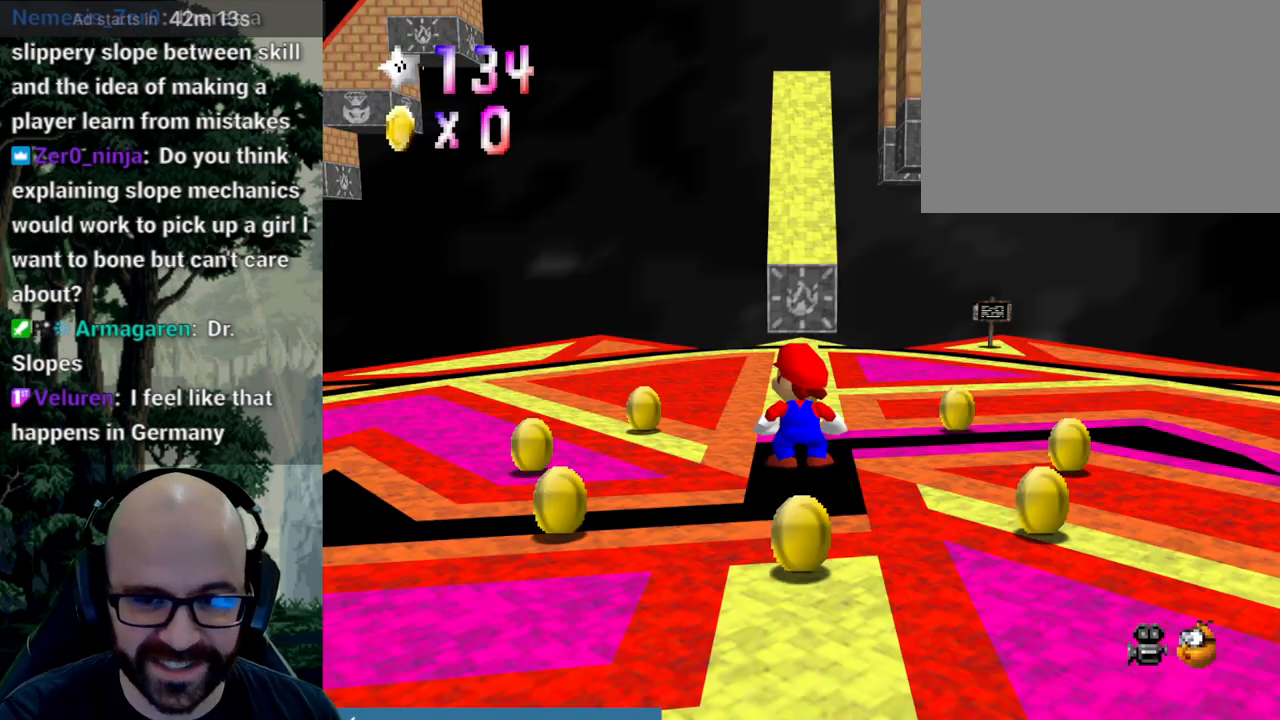
{"dt_ms": 500, "buttons": [], "left_stick": "center", "right_stick": "center", "events": []}
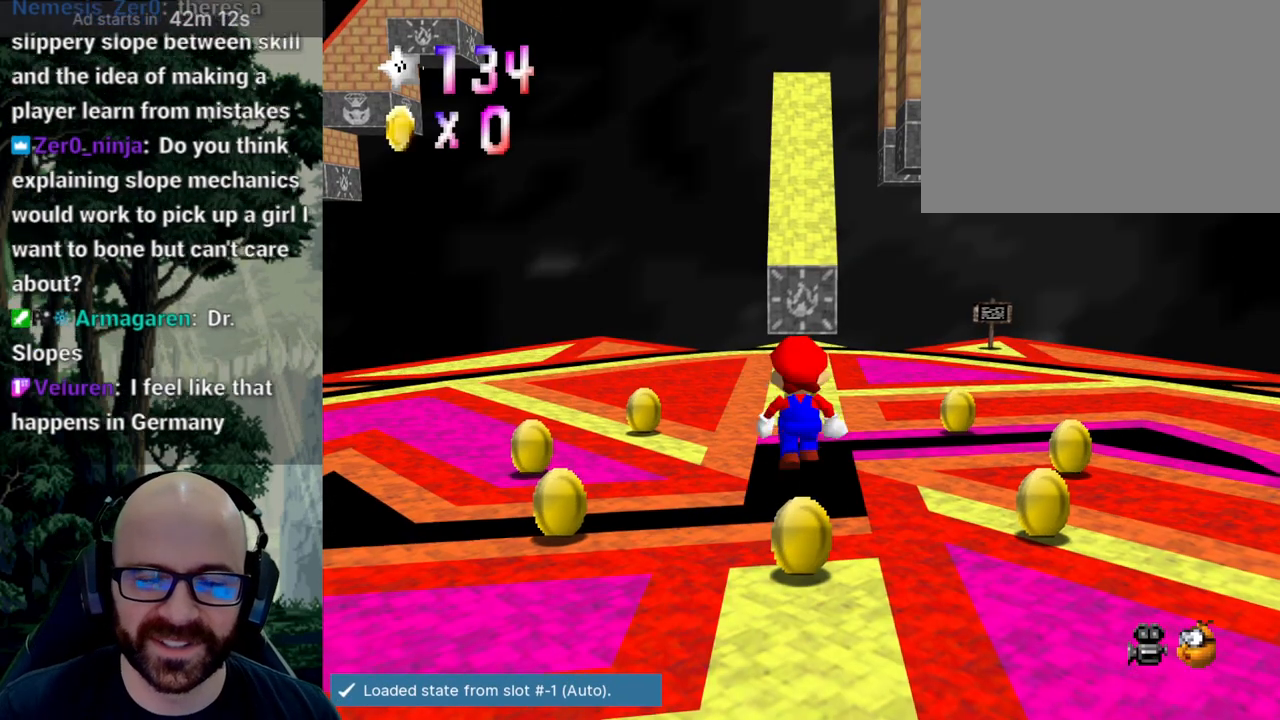
{"dt_ms": 500, "buttons": [], "left_stick": "up", "right_stick": "center", "events": [[17, "left_stick", "up"]]}
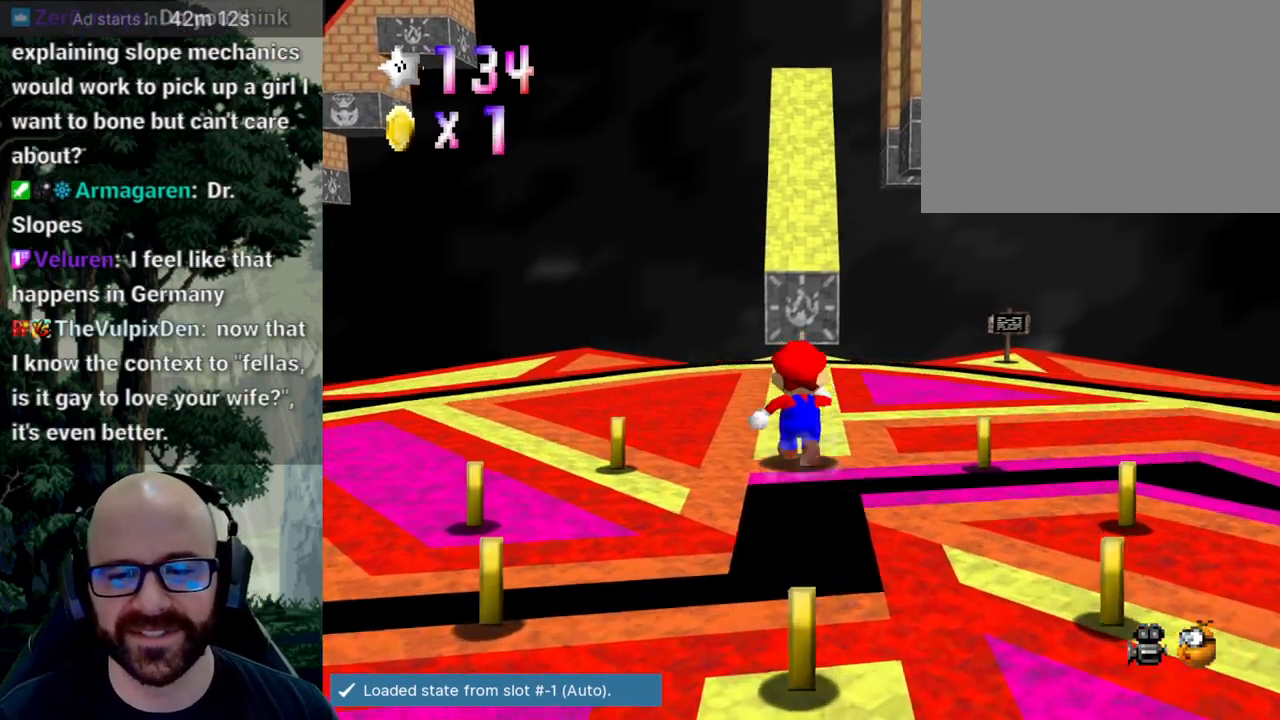
{"dt_ms": 500, "buttons": [], "left_stick": "up", "right_stick": "center"}
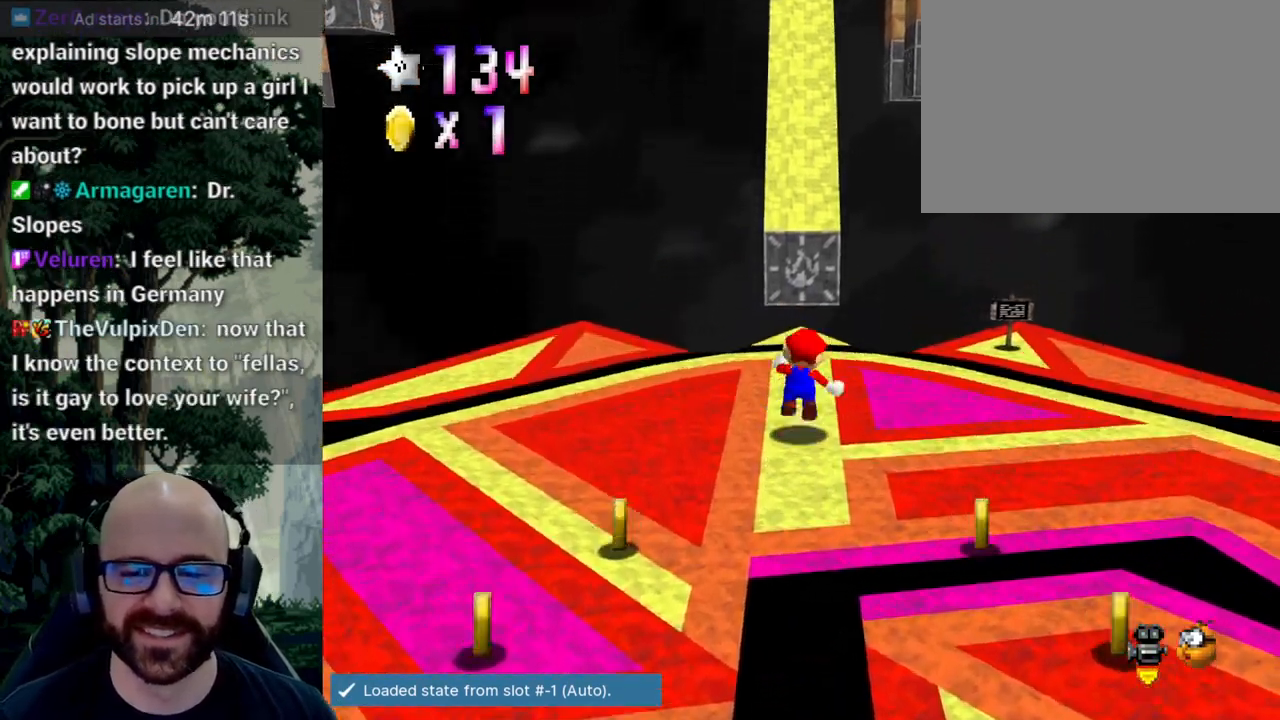
{"dt_ms": 500, "buttons": ["A"], "left_stick": "up", "right_stick": "center", "events": [[33, "A", "down"]]}
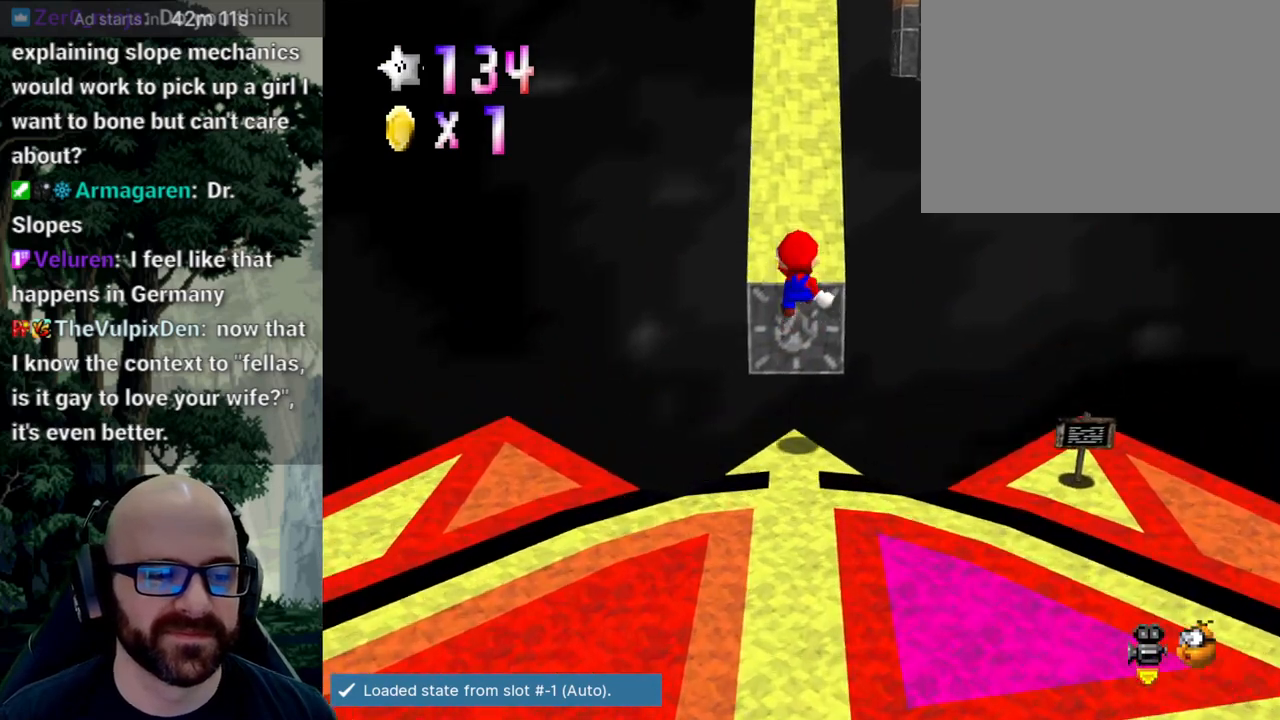
{"dt_ms": 500, "buttons": [], "left_stick": "up", "right_stick": "center", "events": [[217, "A", "up"]]}
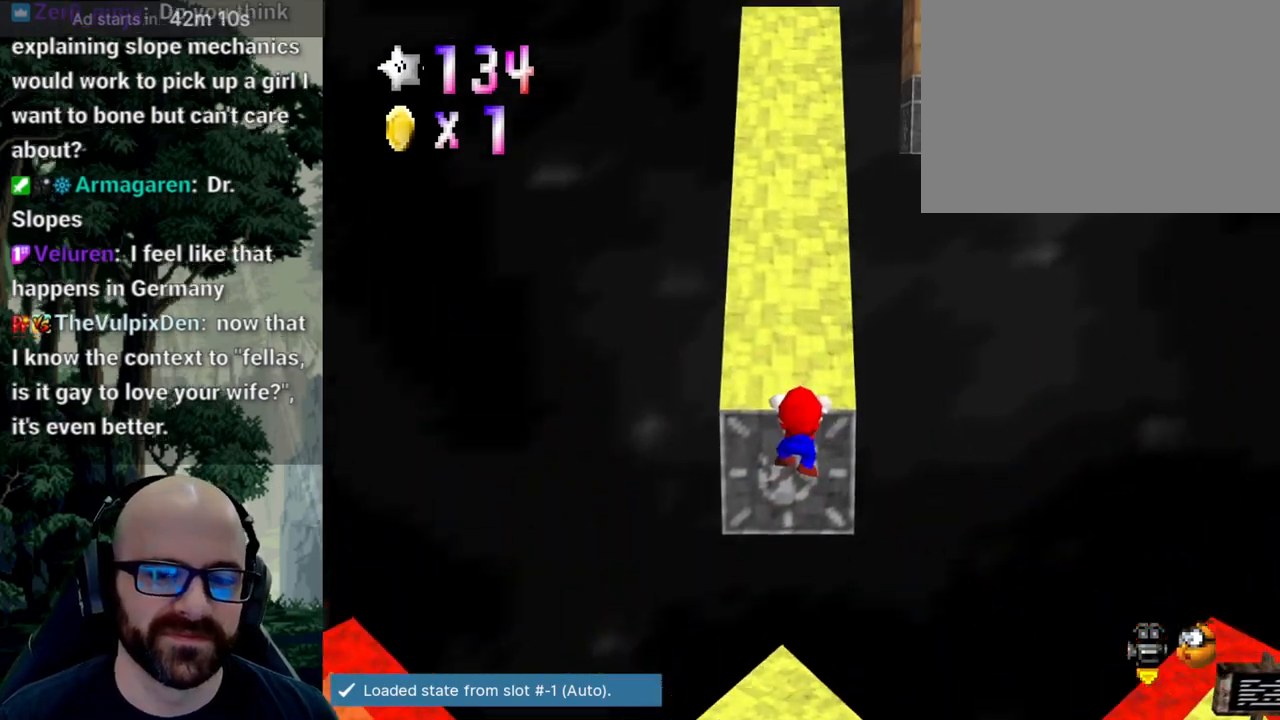
{"dt_ms": 500, "buttons": [], "left_stick": "up", "right_stick": "center", "events": [[250, "A", "down"], [450, "A", "up"]]}
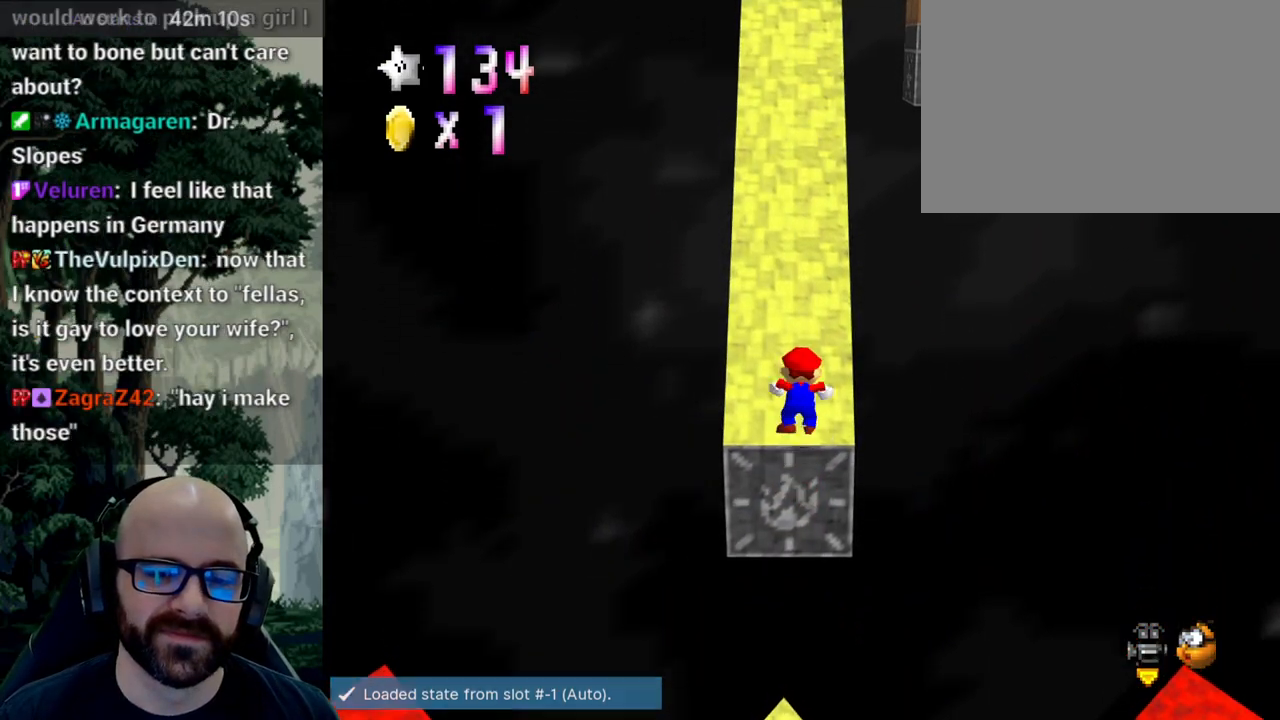
{"dt_ms": 500, "buttons": [], "left_stick": "up", "right_stick": "center", "events": []}
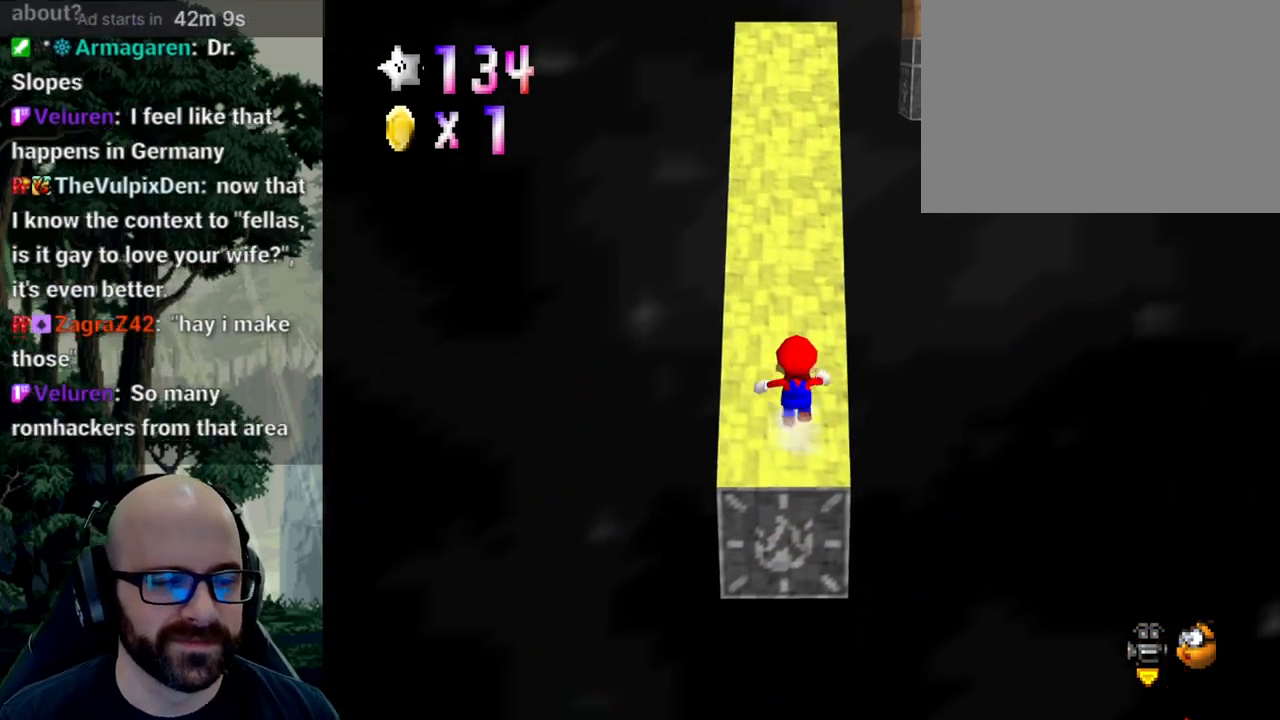
{"dt_ms": 500, "buttons": [], "left_stick": "up", "right_stick": "center", "events": []}
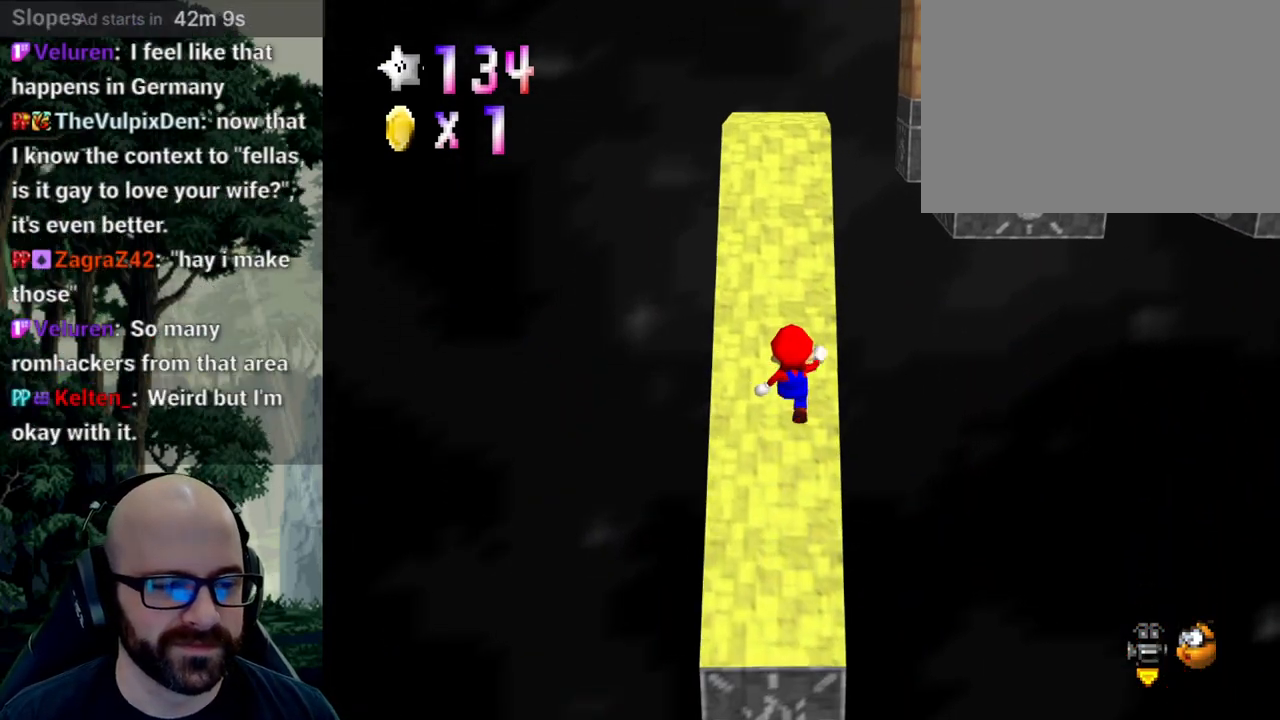
{"dt_ms": 500, "buttons": [], "left_stick": "center", "right_stick": "center", "events": [[350, "left_stick", "center"]]}
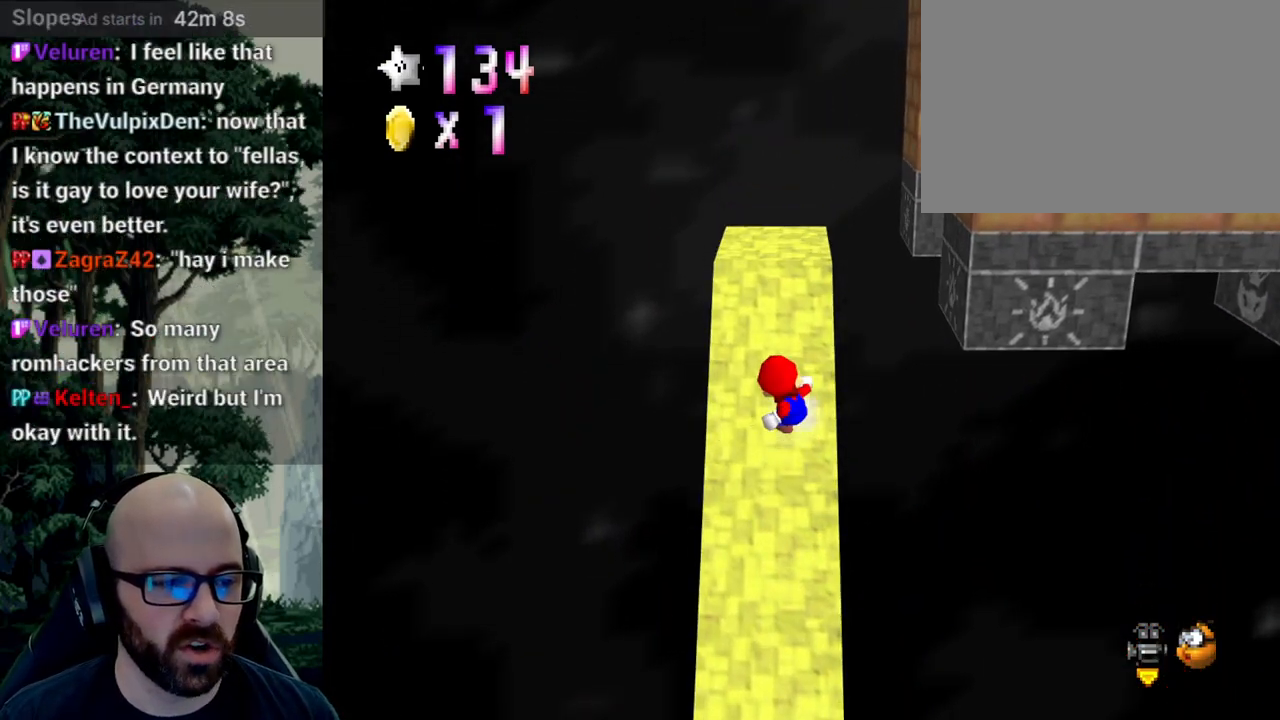
{"dt_ms": 500, "buttons": [], "left_stick": "up", "right_stick": "center", "events": [[283, "left_stick", "up"]]}
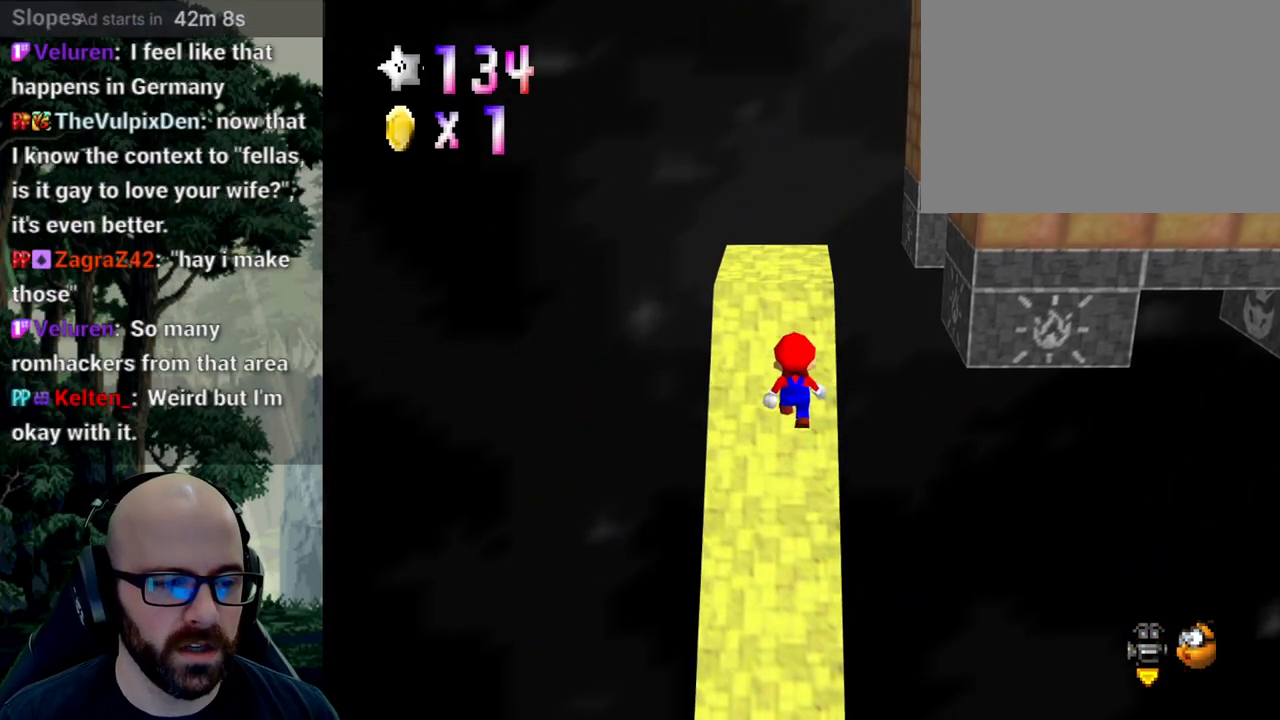
{"dt_ms": 500, "buttons": ["X"], "left_stick": "center", "right_stick": "left", "events": [[267, "left_stick", "center"], [367, "X", "down"], [417, "right_stick", "left"]]}
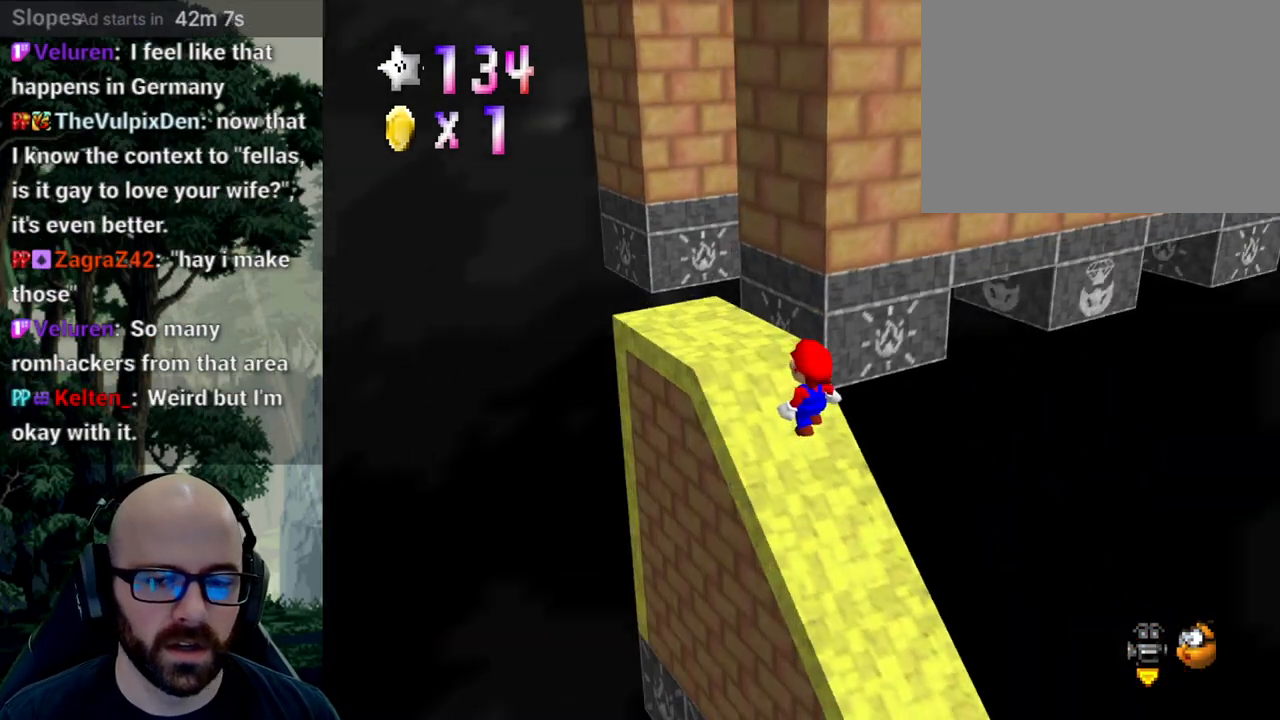
{"dt_ms": 500, "buttons": [], "left_stick": "left", "right_stick": "center", "events": [[17, "X", "up"], [17, "right_stick", "center"], [67, "X", "down"], [83, "right_stick", "left"], [183, "right_stick", "center"], [217, "X", "up"], [233, "left_stick", "up-left"], [367, "left_stick", "left"]]}
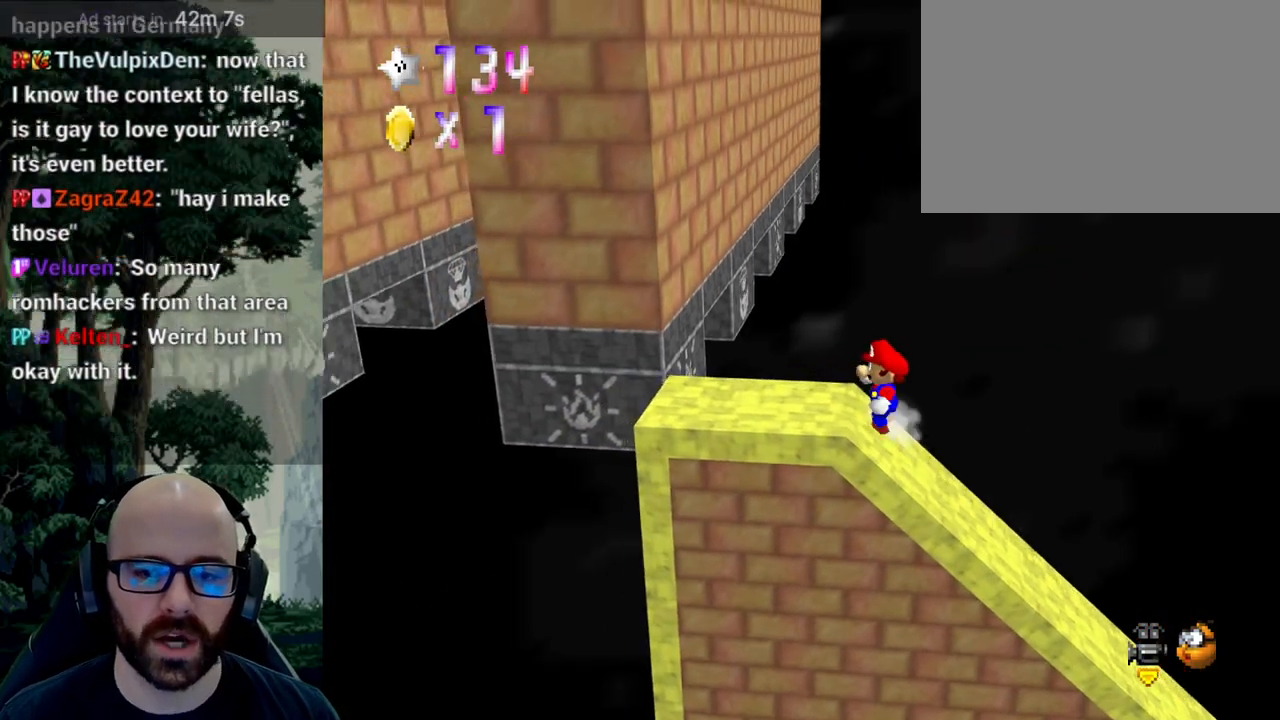
{"dt_ms": 500, "buttons": ["A"], "left_stick": "up-left", "right_stick": "down", "events": [[167, "left_stick", "up-left"], [450, "A", "down"], [450, "right_stick", "down"]]}
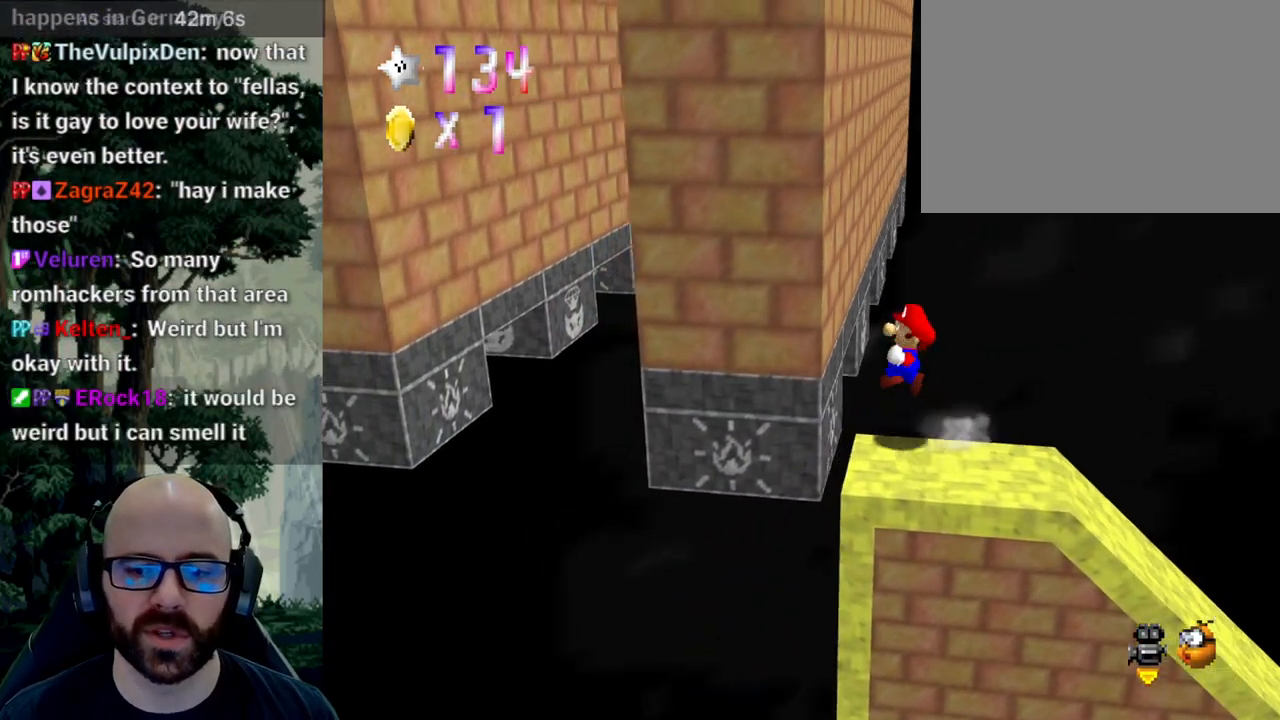
{"dt_ms": 500, "buttons": ["A"], "left_stick": "up", "right_stick": "down", "events": [[467, "left_stick", "up"]]}
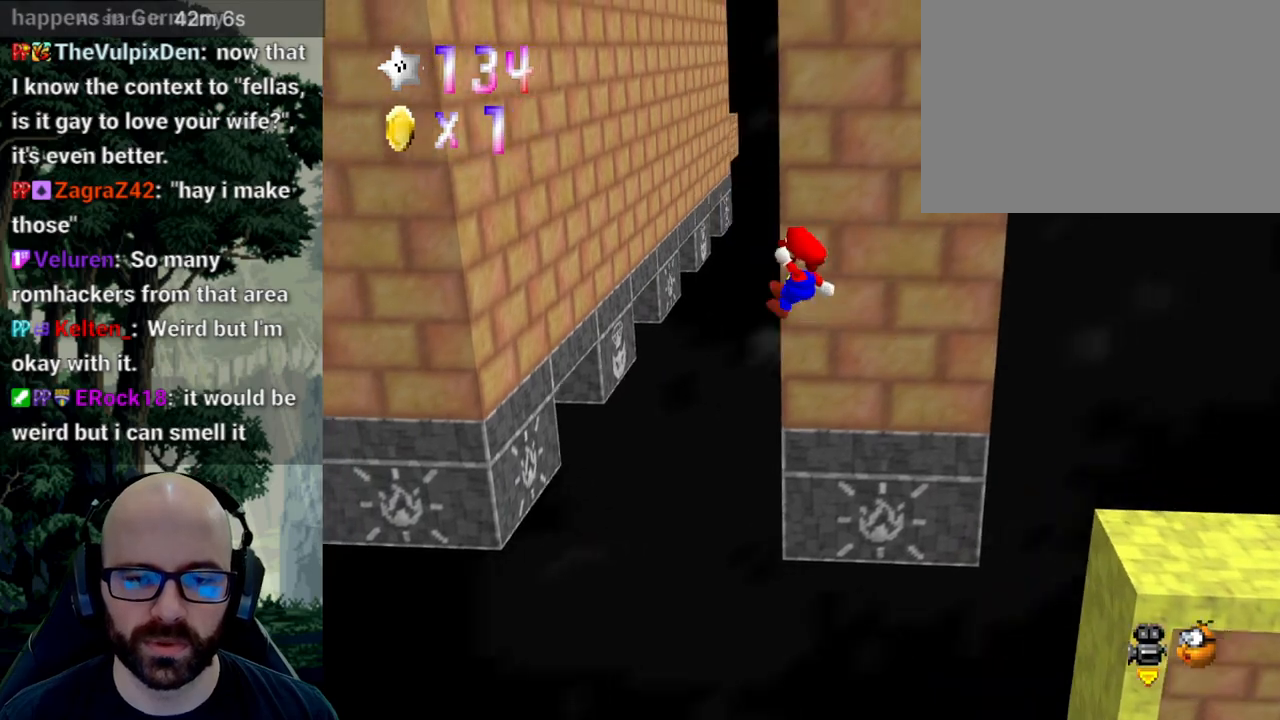
{"dt_ms": 1000, "buttons": ["A"], "left_stick": "right", "right_stick": "center"}
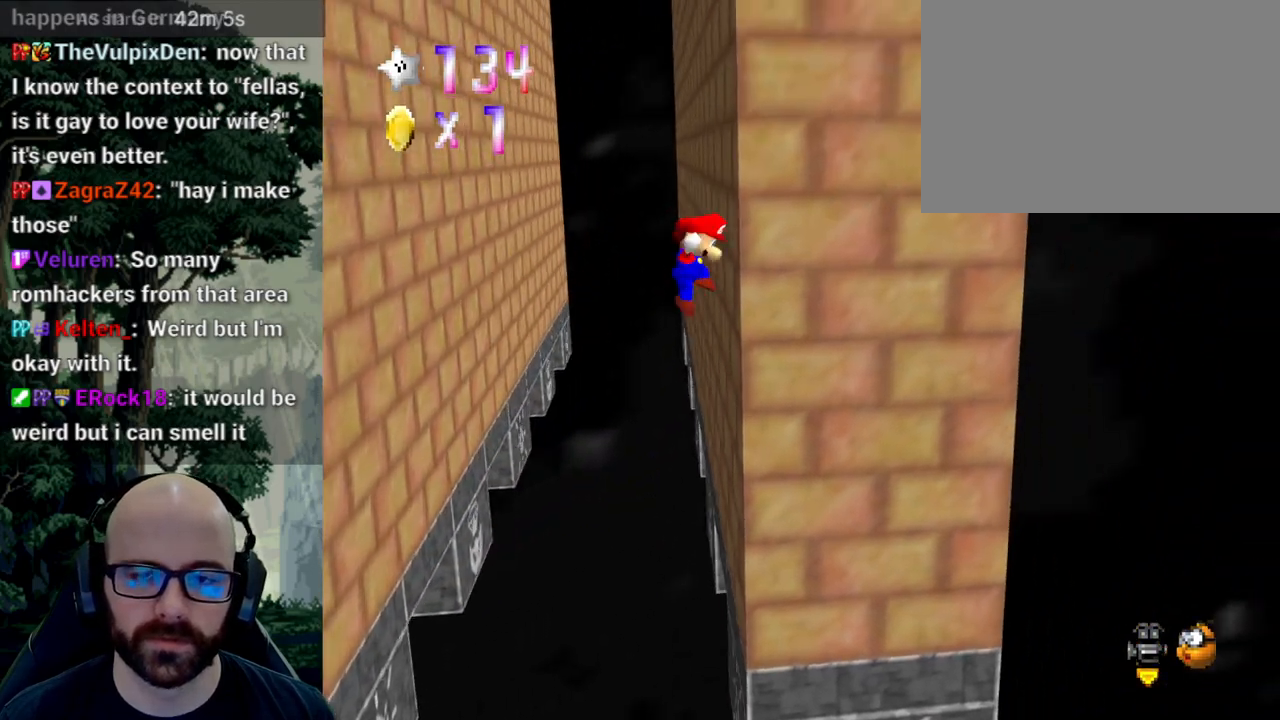
{"dt_ms": 500, "buttons": ["A"], "left_stick": "down-left", "right_stick": "center"}
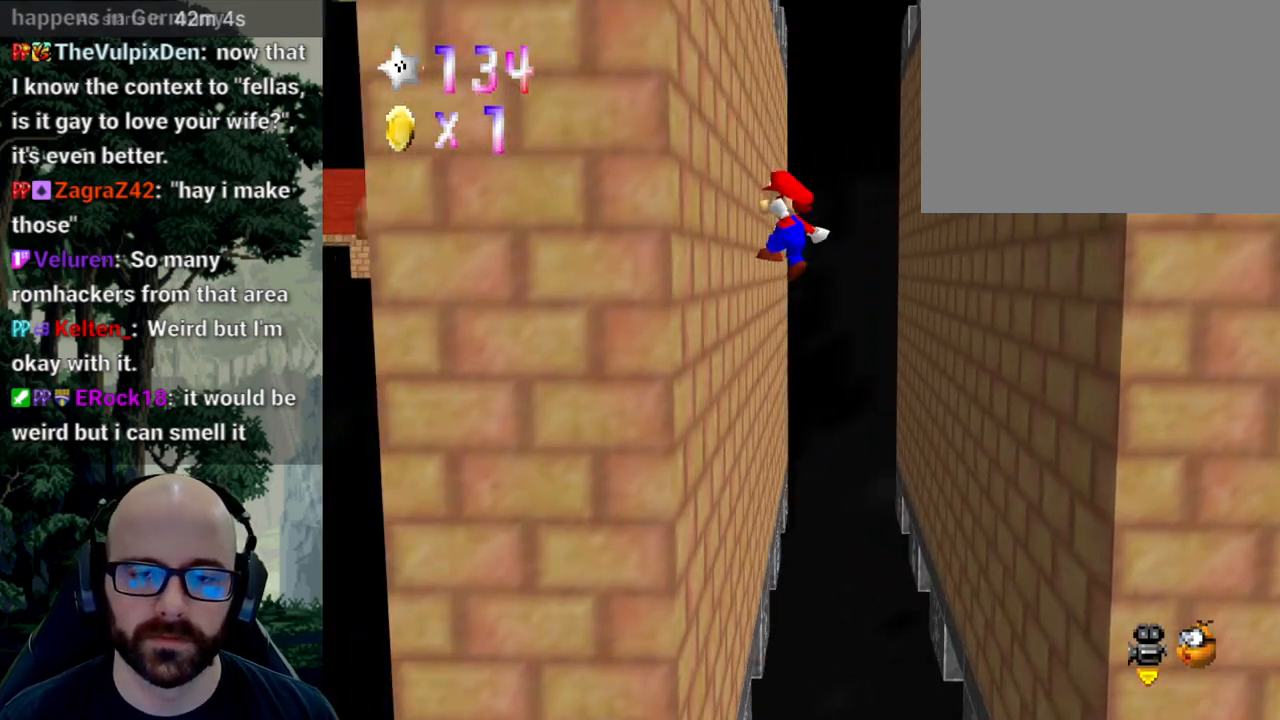
{"dt_ms": 1000, "buttons": [], "left_stick": "down-left", "right_stick": "center"}
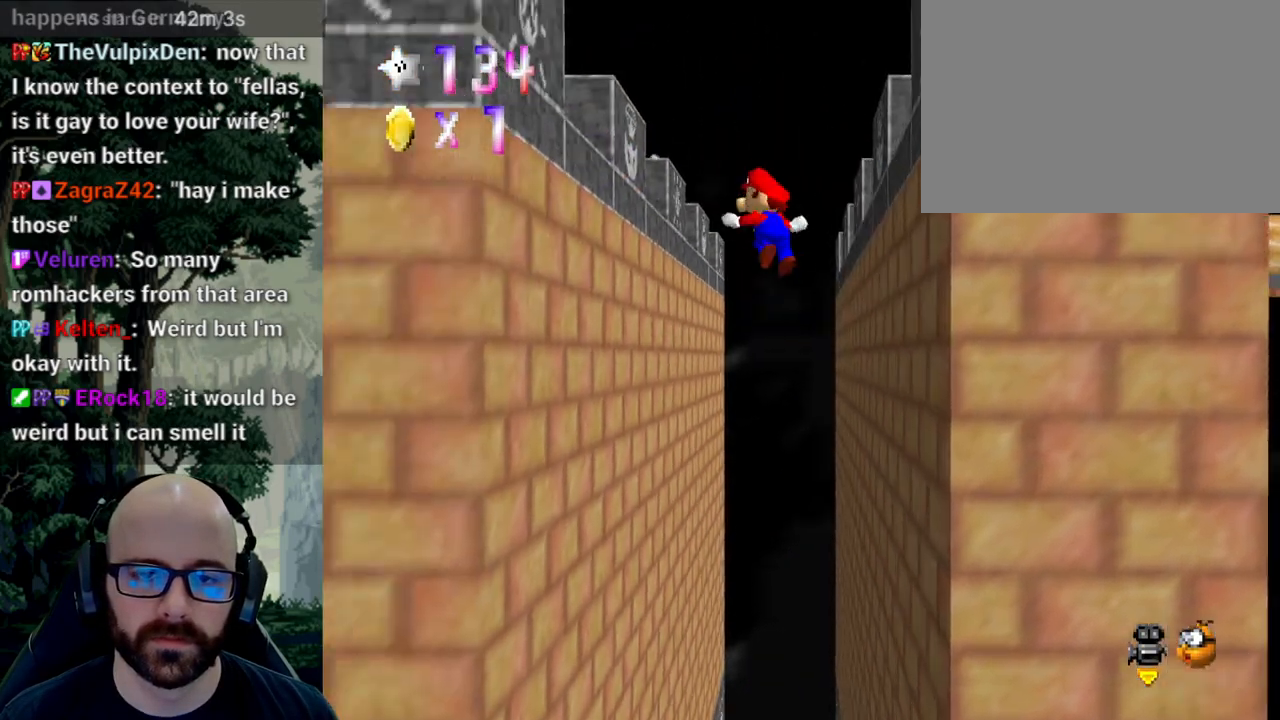
{"dt_ms": 500, "buttons": ["A"], "left_stick": "down-right", "right_stick": "center", "events": [[400, "left_stick", "down-right"], [417, "A", "down"], [417, "right_stick", "down"], [483, "right_stick", "center"]]}
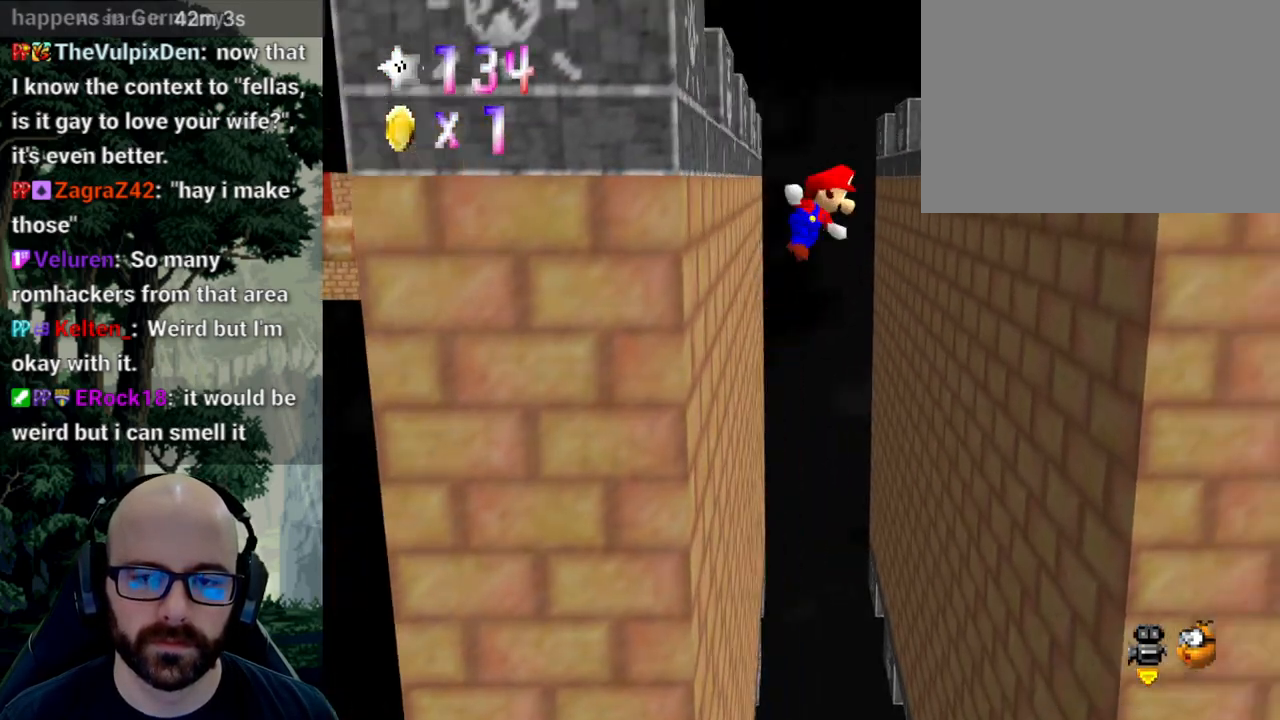
{"dt_ms": 1000, "buttons": ["A"], "left_stick": "down", "right_stick": "center"}